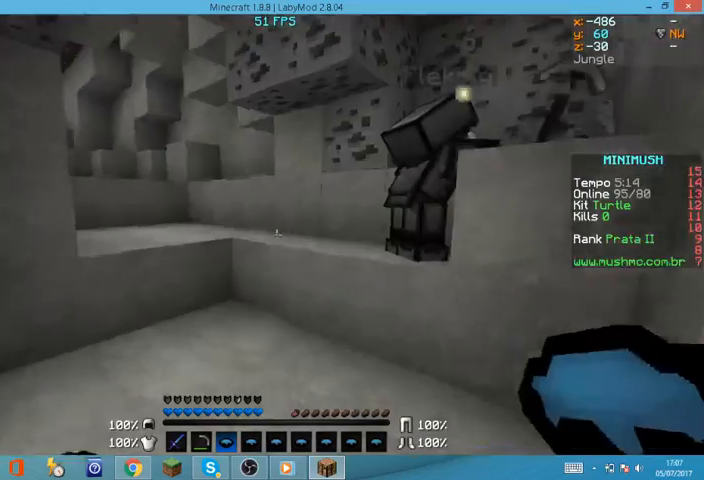
Gameplay with keyboard and mouse; each line is a JSON object with the keys and mouse buttons held at the frame after it. "events" lists presses ("down") and releases ("up") of "a", "d", "s", "w", "mouse_left" and "mouse_right" between this image and that frame as [ms after this image, input, new state], when the widget could be followed in between. "mouse_left", "mouse_right" = the "left", "right" buttons of the "mouse" list. No other keys are recorded. Fast repeated clicks can show as one long hold. Mouse movement is not recorded.
{"keys": ["w"], "mouse": [], "events": [[134, "a", "down"], [300, "a", "up"]]}
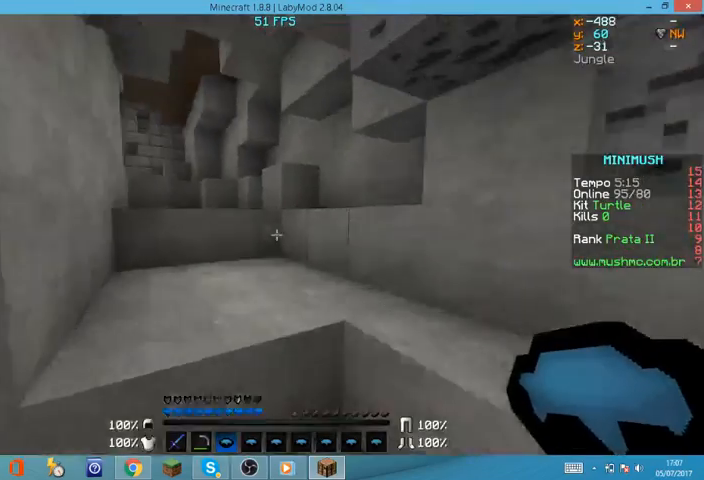
{"keys": ["w"], "mouse": [], "events": []}
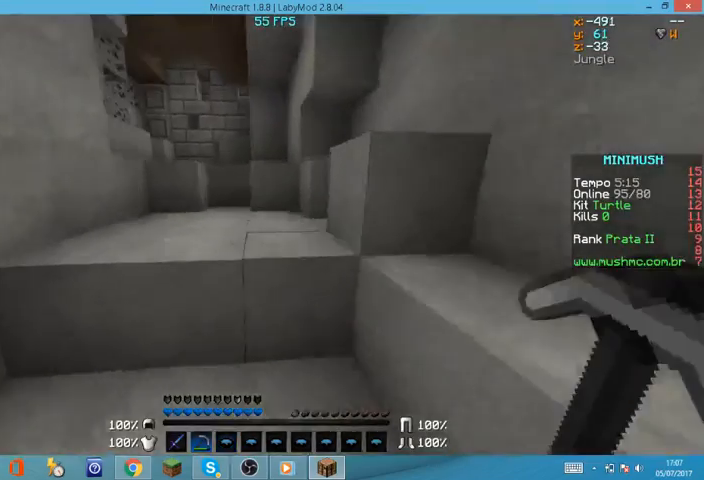
{"keys": ["w"], "mouse": [], "events": [[100, "w", "up"], [467, "w", "down"]]}
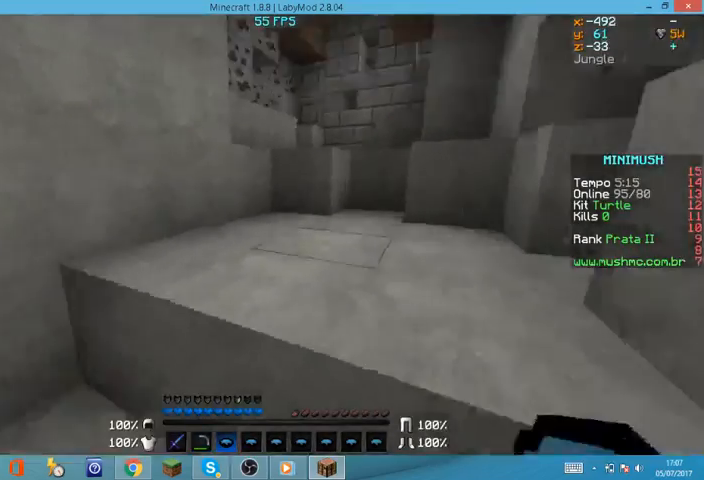
{"keys": [], "mouse": [], "events": [[67, "w", "up"]]}
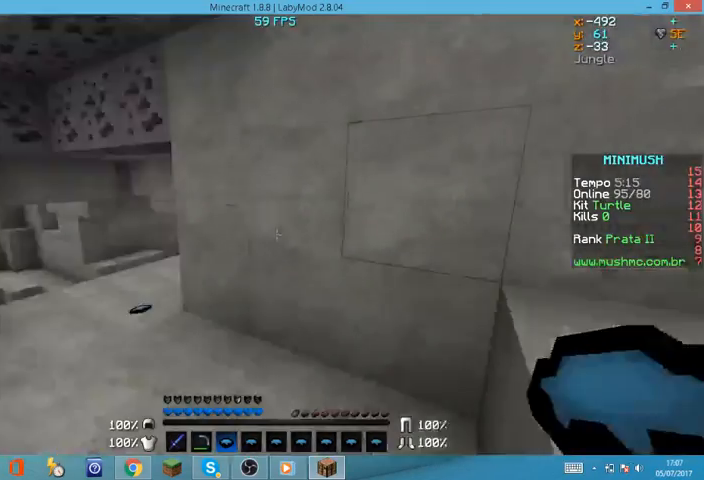
{"keys": ["d"], "mouse": ["left"], "events": [[267, "d", "down"], [334, "mouse_left", "down"]]}
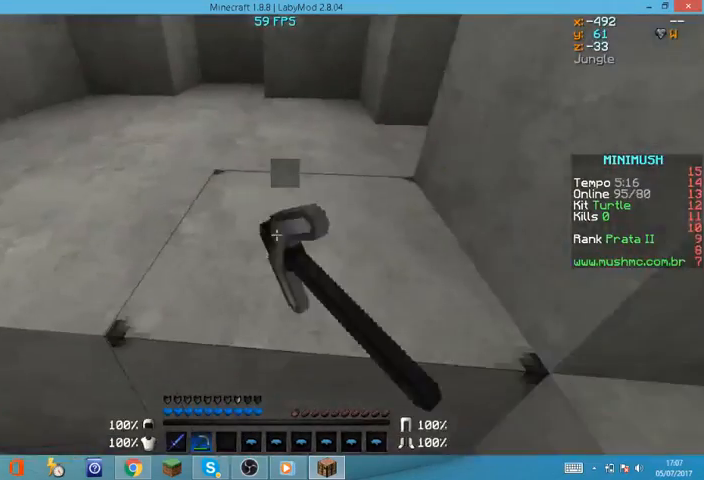
{"keys": ["w"], "mouse": ["left"], "events": [[134, "d", "up"], [234, "w", "down"]]}
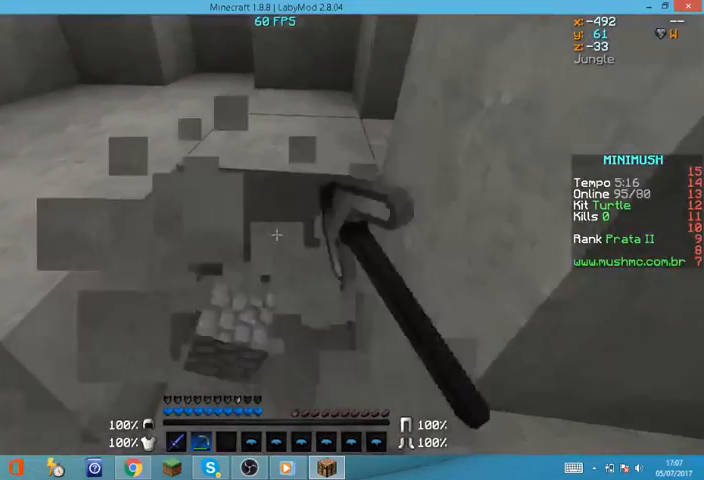
{"keys": ["d", "w"], "mouse": ["left"], "events": [[67, "d", "down"]]}
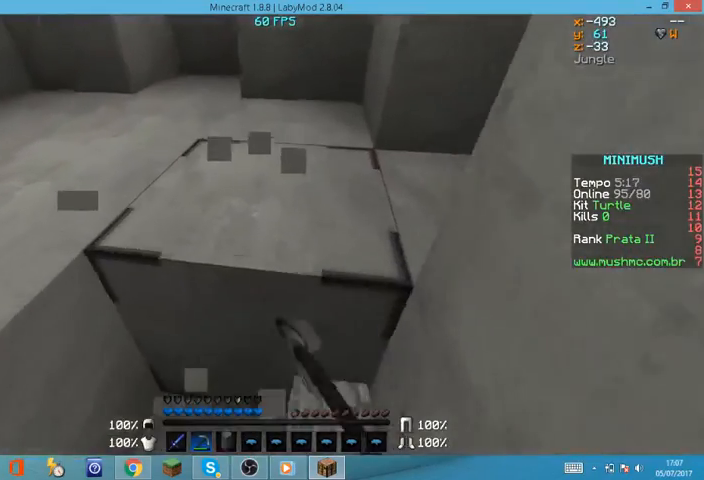
{"keys": ["d", "w"], "mouse": ["left"], "events": []}
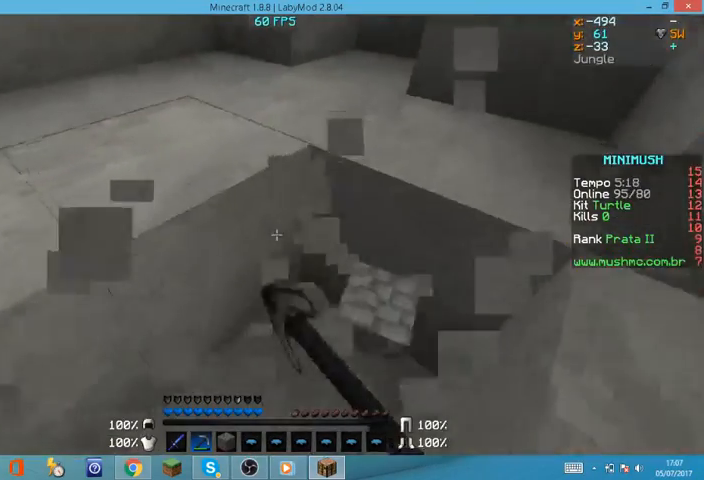
{"keys": ["w"], "mouse": ["left"], "events": [[234, "d", "up"]]}
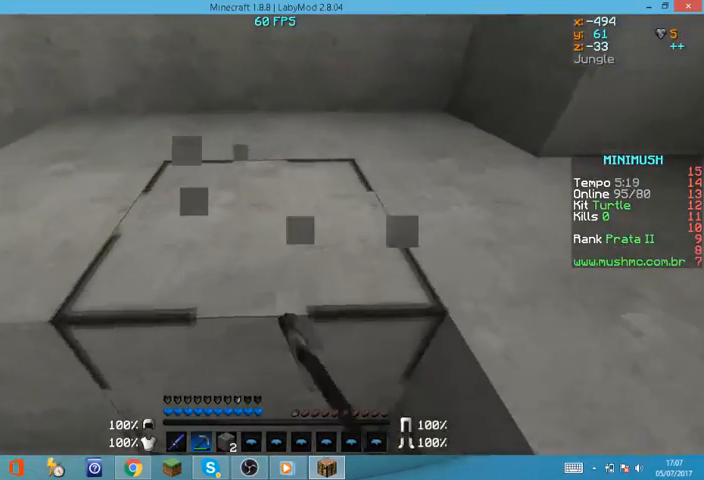
{"keys": ["w"], "mouse": ["left"], "events": []}
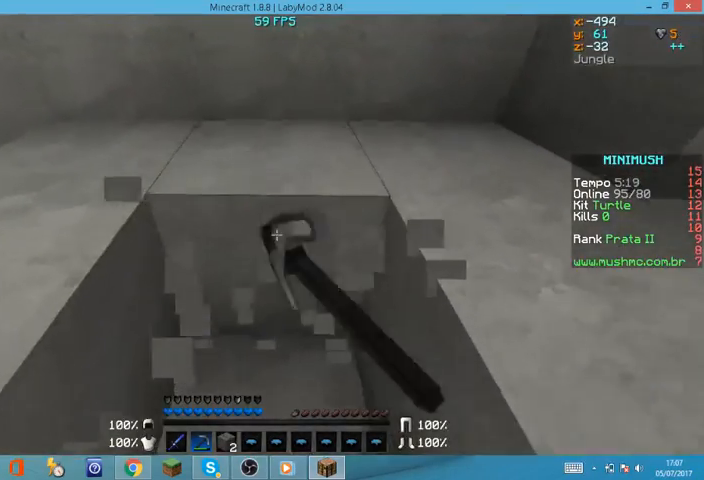
{"keys": ["w"], "mouse": ["left"], "events": []}
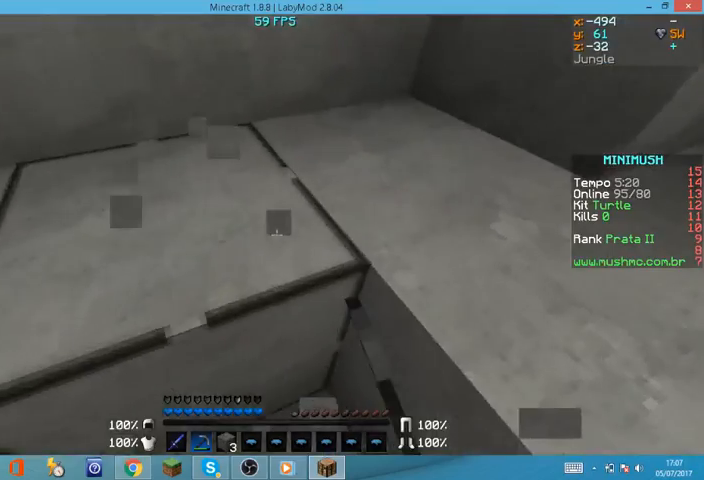
{"keys": ["a", "w"], "mouse": ["left"], "events": [[134, "a", "down"]]}
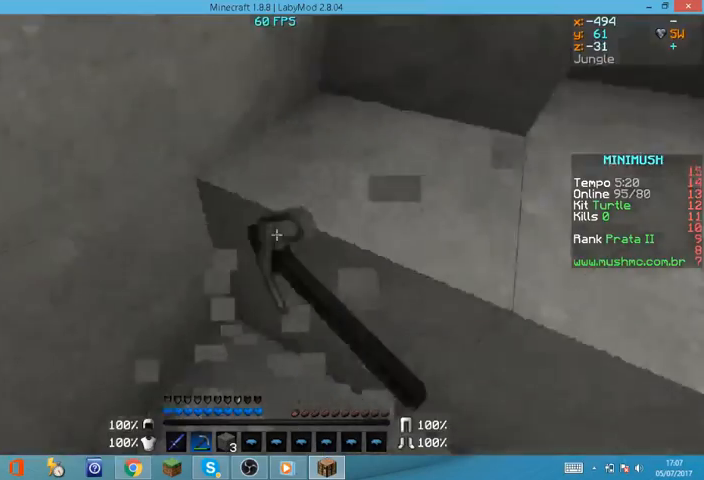
{"keys": ["a", "w"], "mouse": ["left"], "events": []}
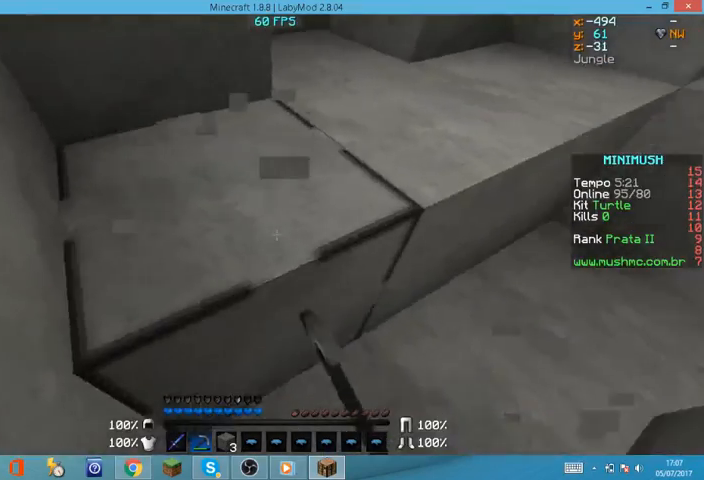
{"keys": ["a", "w"], "mouse": ["left"], "events": []}
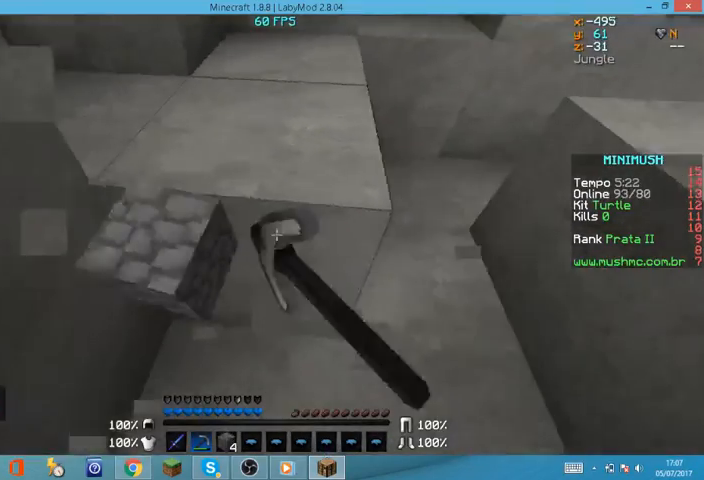
{"keys": ["a", "w"], "mouse": ["left"], "events": [[134, "a", "up"], [367, "a", "down"]]}
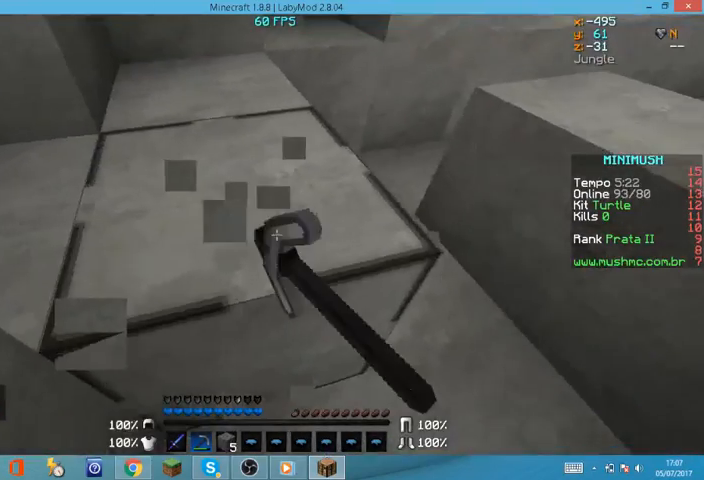
{"keys": ["a", "w"], "mouse": ["left"], "events": []}
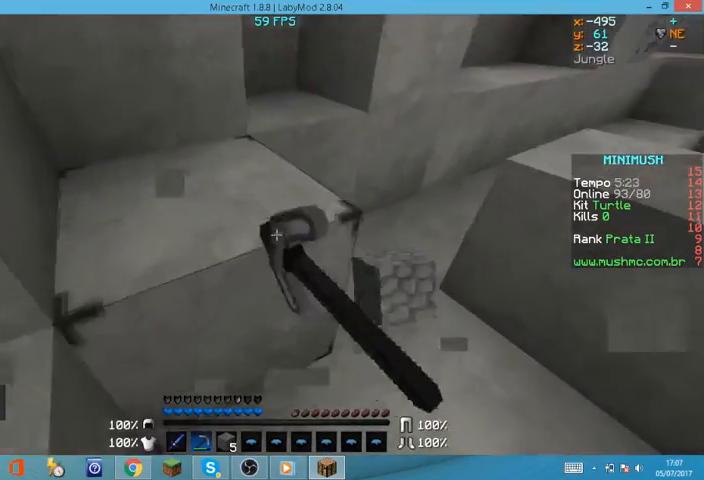
{"keys": ["a", "w"], "mouse": ["left"], "events": []}
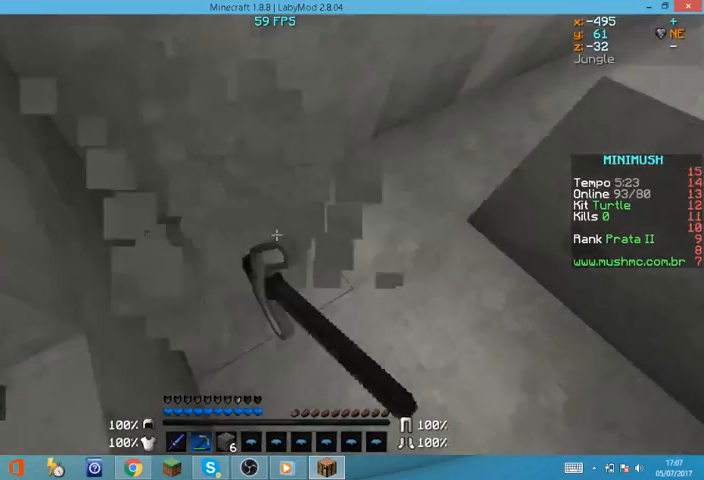
{"keys": [], "mouse": ["left"], "events": [[334, "w", "up"], [467, "a", "up"]]}
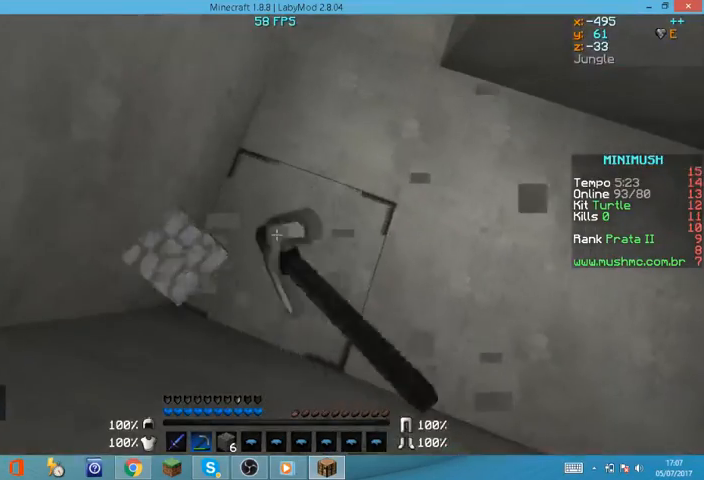
{"keys": ["a", "w"], "mouse": ["left"], "events": [[300, "a", "down"], [367, "w", "down"]]}
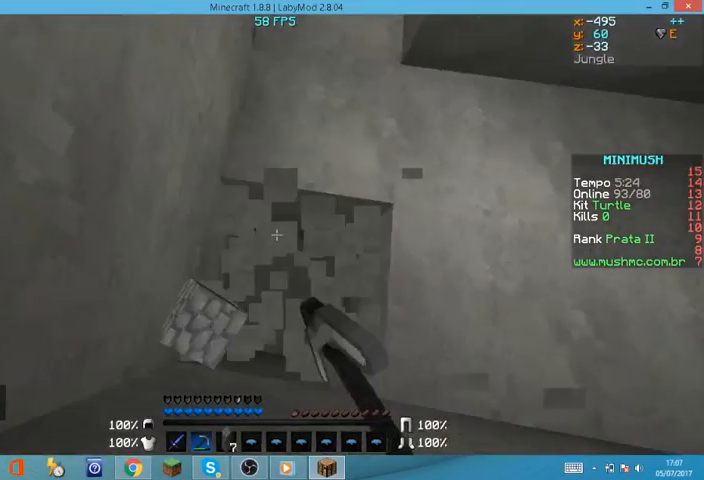
{"keys": ["w"], "mouse": ["left"], "events": [[67, "a", "up"]]}
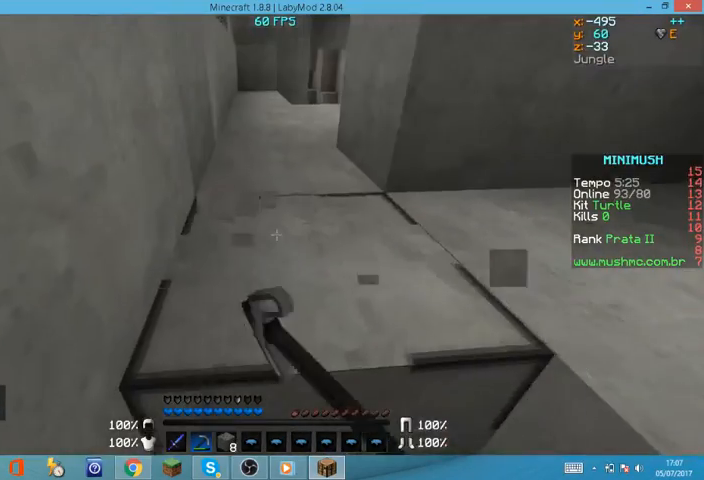
{"keys": ["w"], "mouse": ["left"], "events": []}
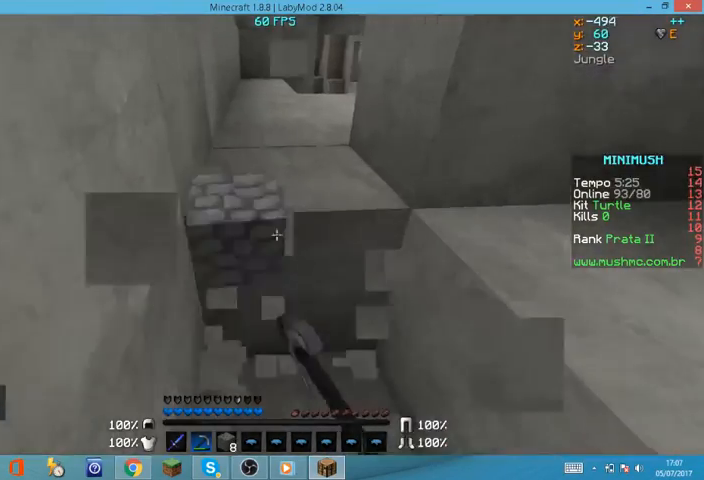
{"keys": ["w"], "mouse": ["left"], "events": []}
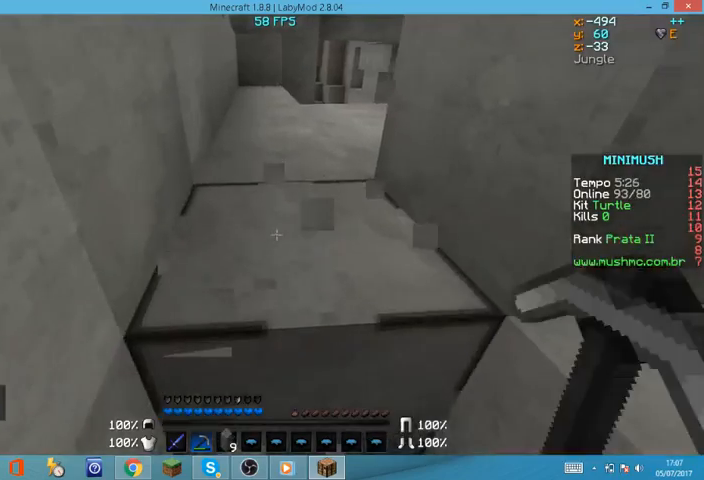
{"keys": ["w"], "mouse": ["left"], "events": []}
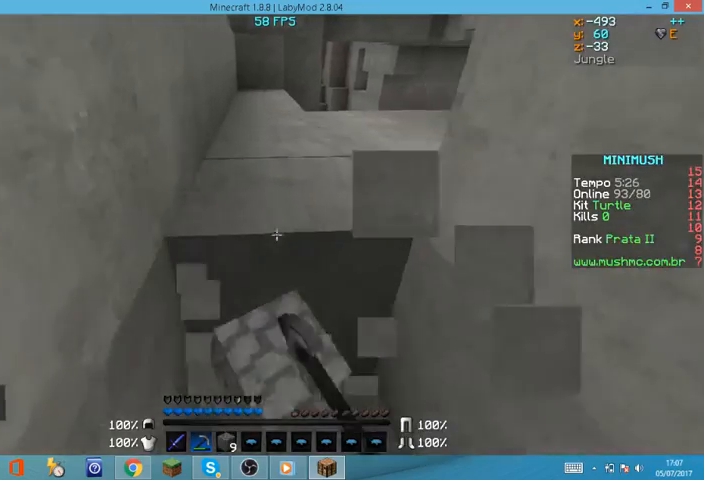
{"keys": ["w"], "mouse": ["left"], "events": []}
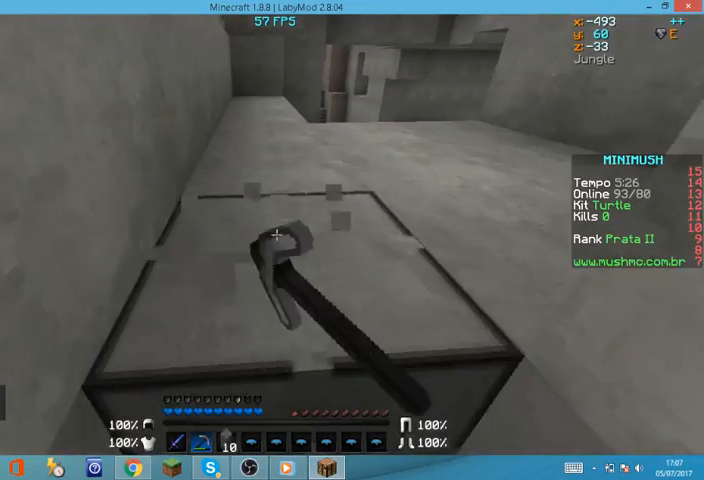
{"keys": ["w"], "mouse": ["left"], "events": []}